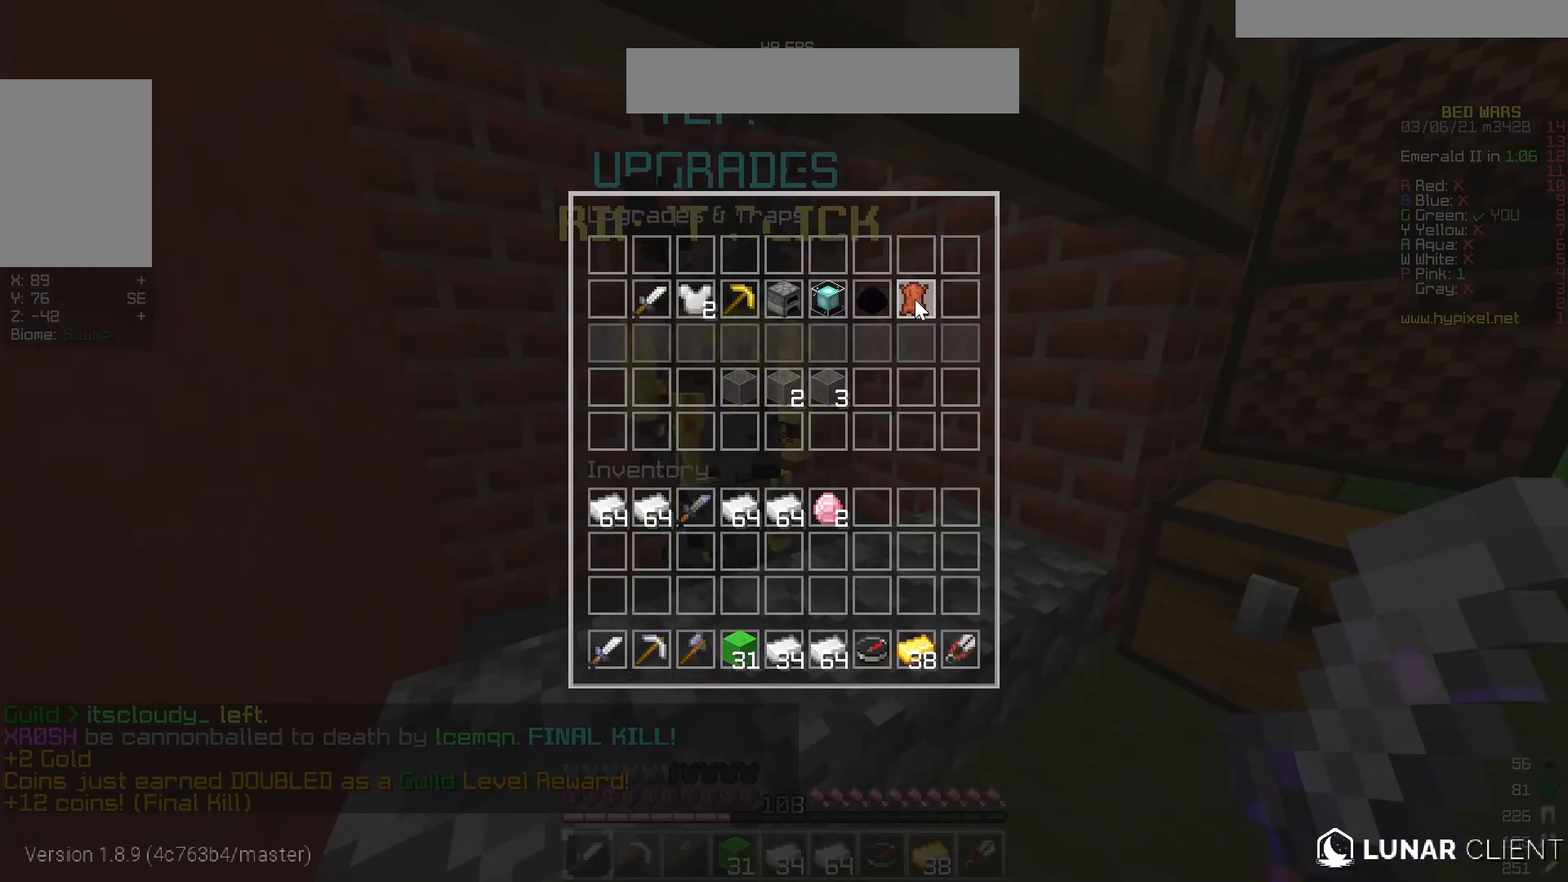
Gameplay with keyboard and mouse; each line is a JSON object with the keys and mouse buttons held at the frame after it. "events" lists presses ("down") and releases ("up") of "a", "d", "s", "w", "mouse_left" and "mouse_right" between this image and that frame as [ms after this image, input, new state], when the widget could be followed in between. "mouse_left", "mouse_right" = the "left", "right" buttons of the "mouse" list. No other keys are recorded. Fast repeated clicks can show as one long hold. Mouse movement is not recorded.
{"keys": ["a"], "mouse": [], "events": [[383, "a", "down"]]}
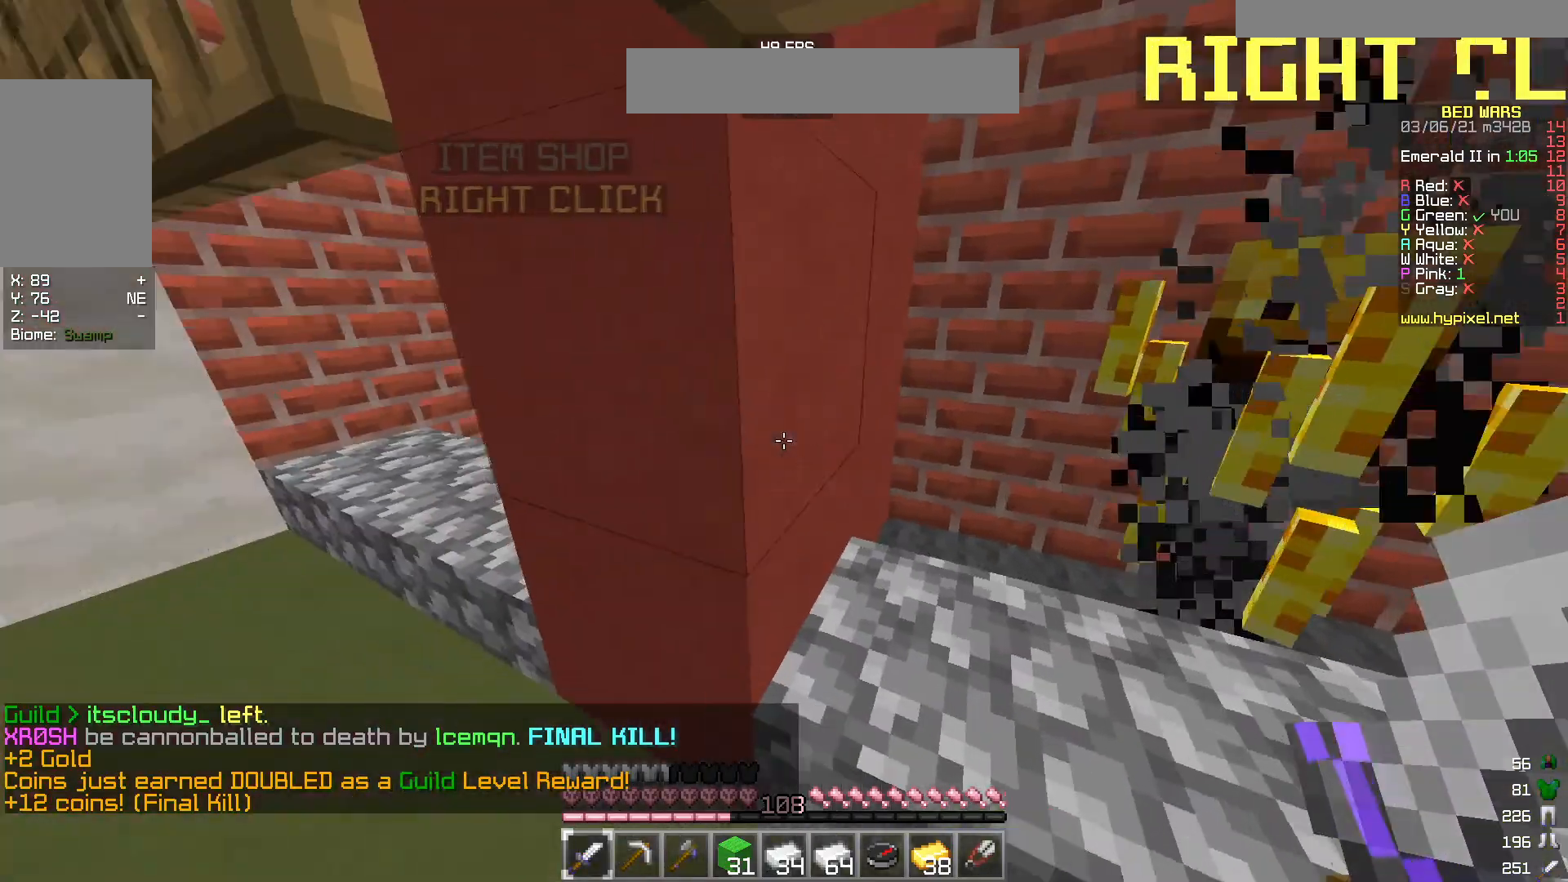
{"keys": [], "mouse": ["right"], "events": [[383, "mouse_right", "down"], [417, "a", "up"]]}
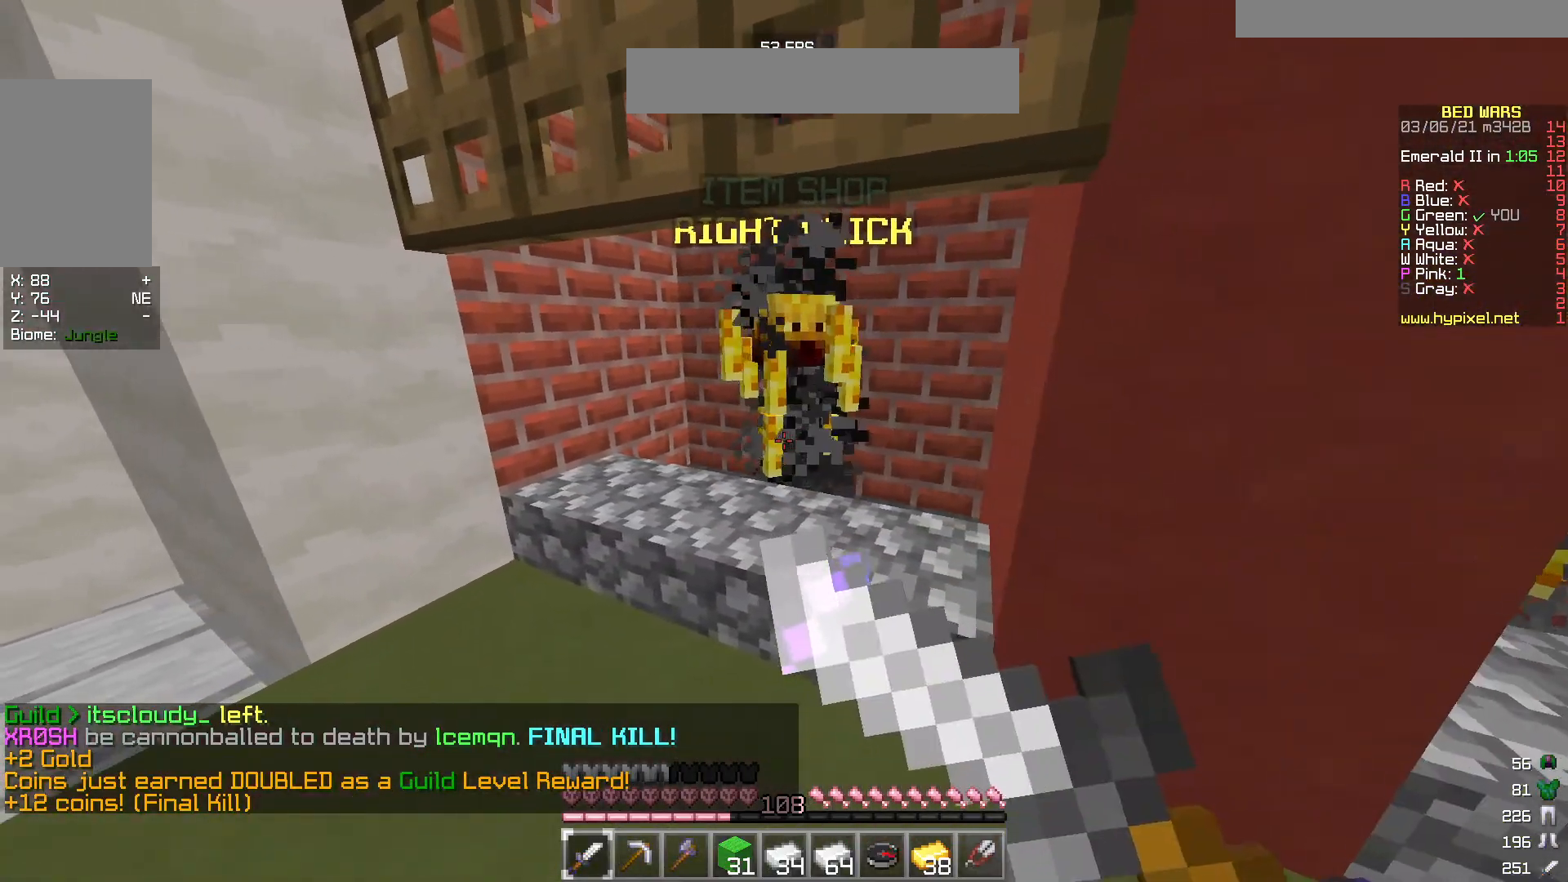
{"keys": [], "mouse": [], "events": [[67, "mouse_right", "up"]]}
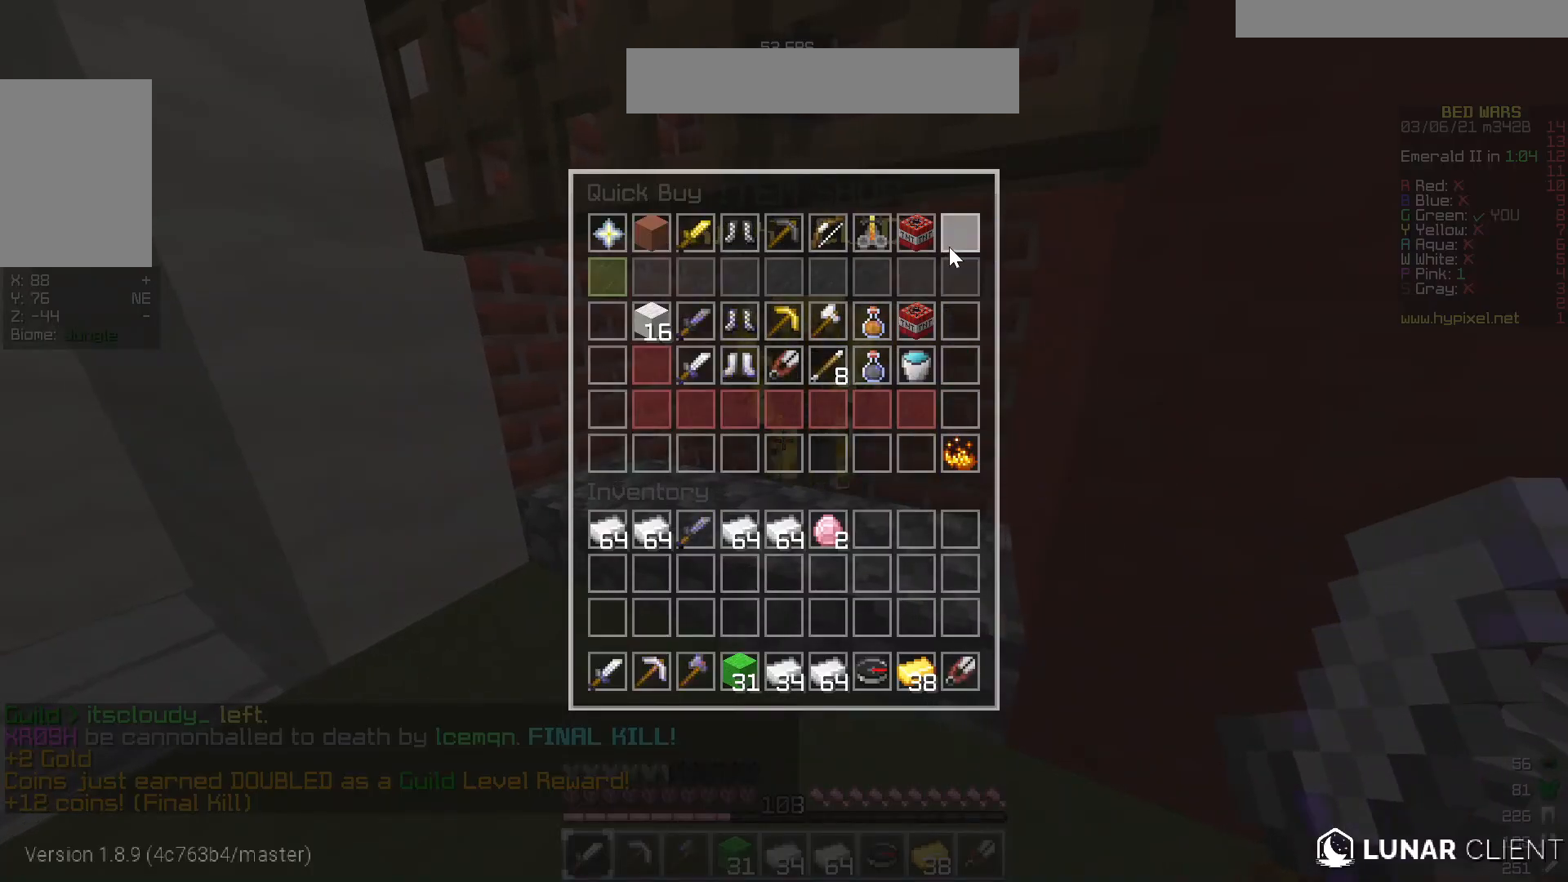
{"keys": [], "mouse": [], "events": []}
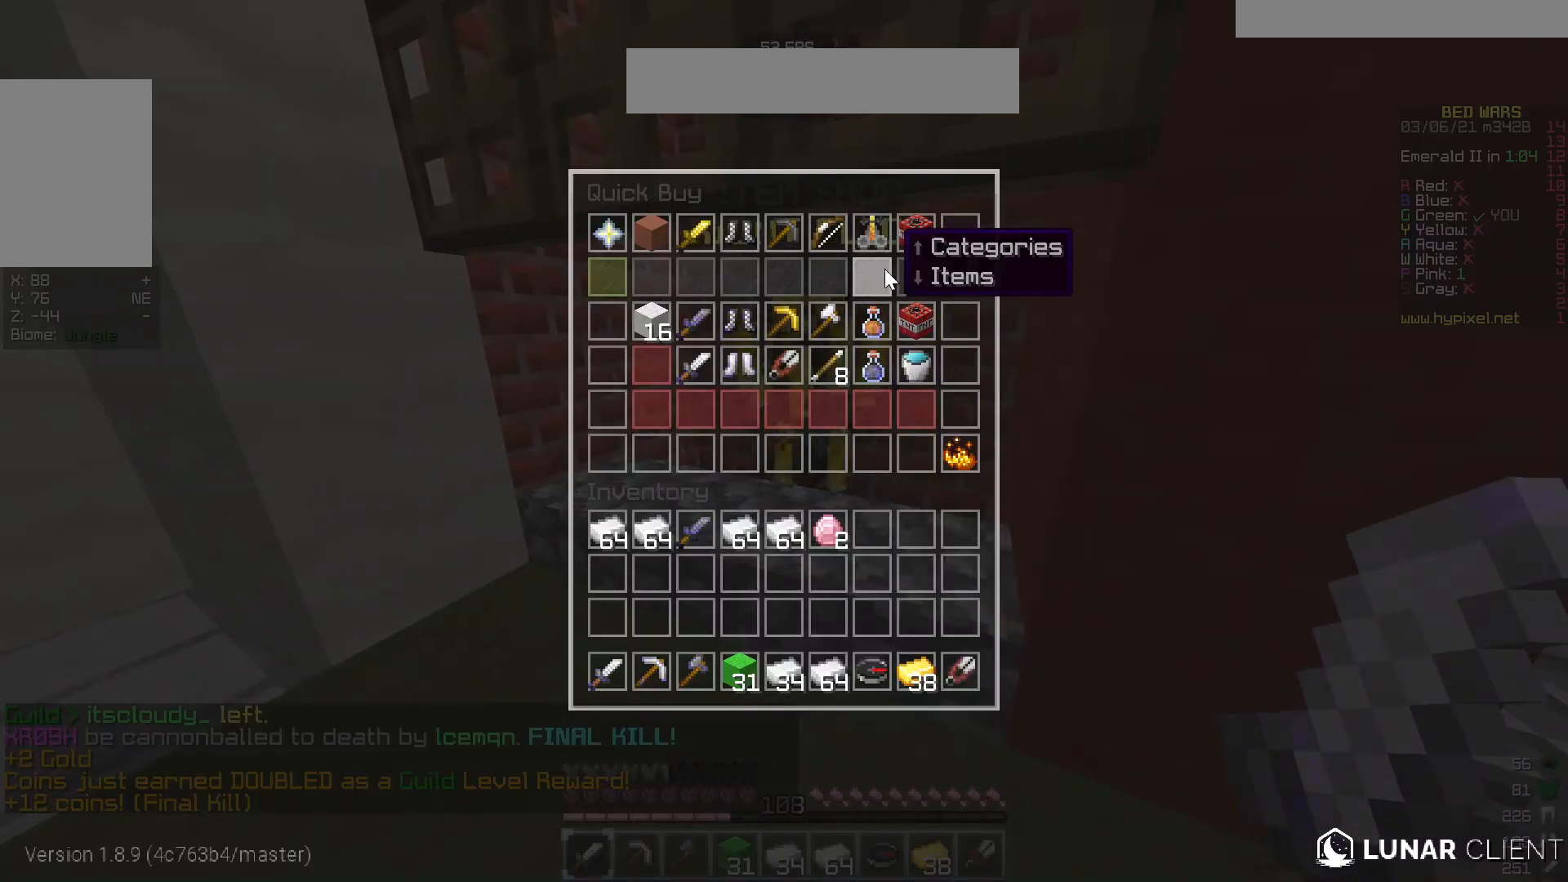
{"keys": [], "mouse": [], "events": []}
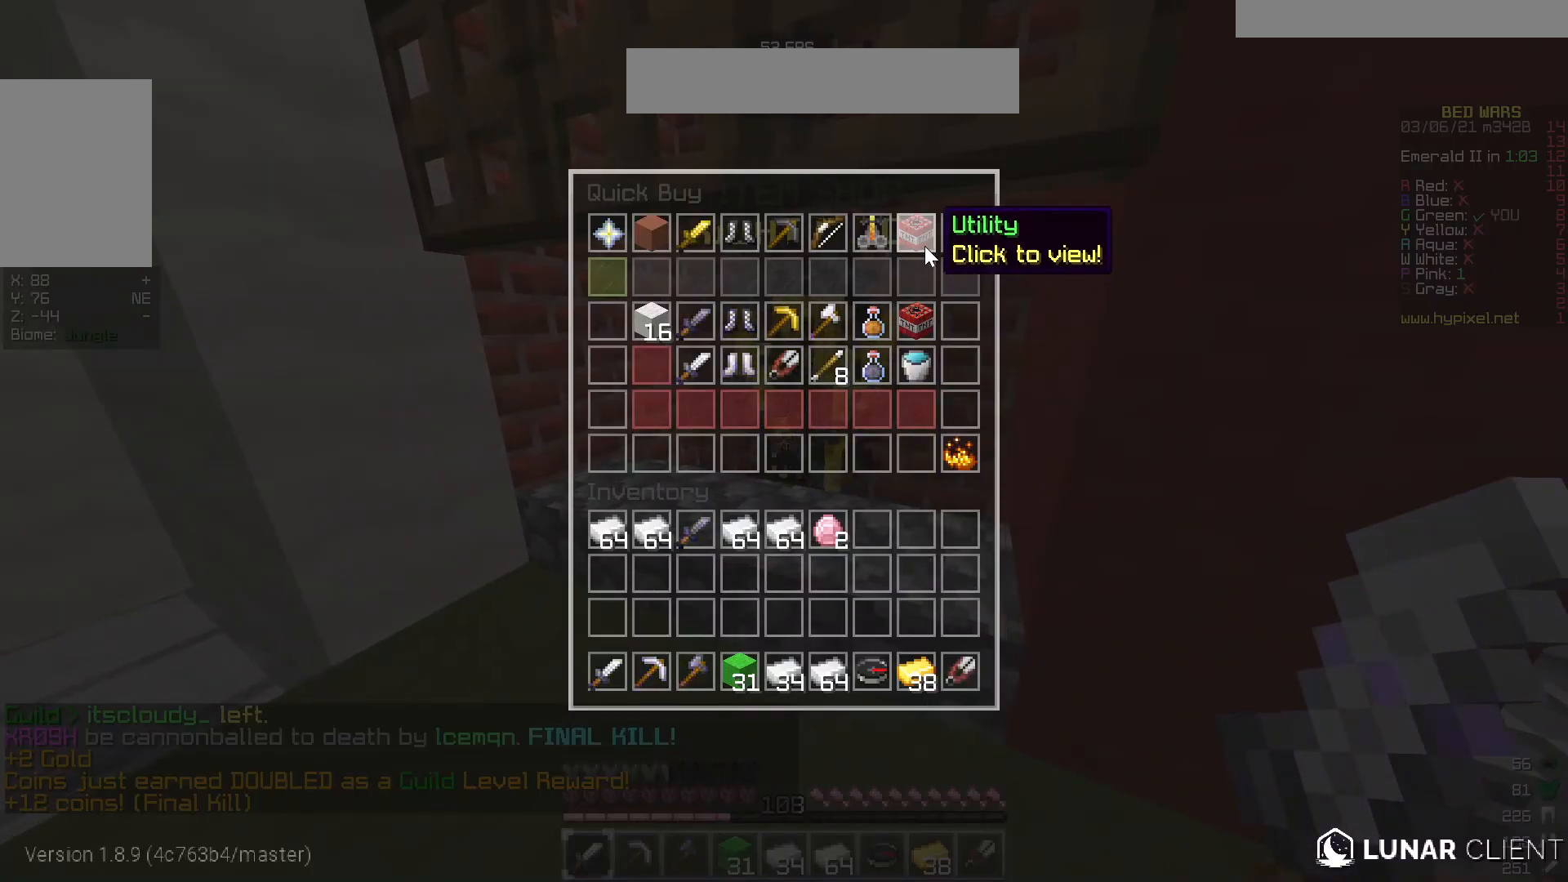
{"keys": [], "mouse": []}
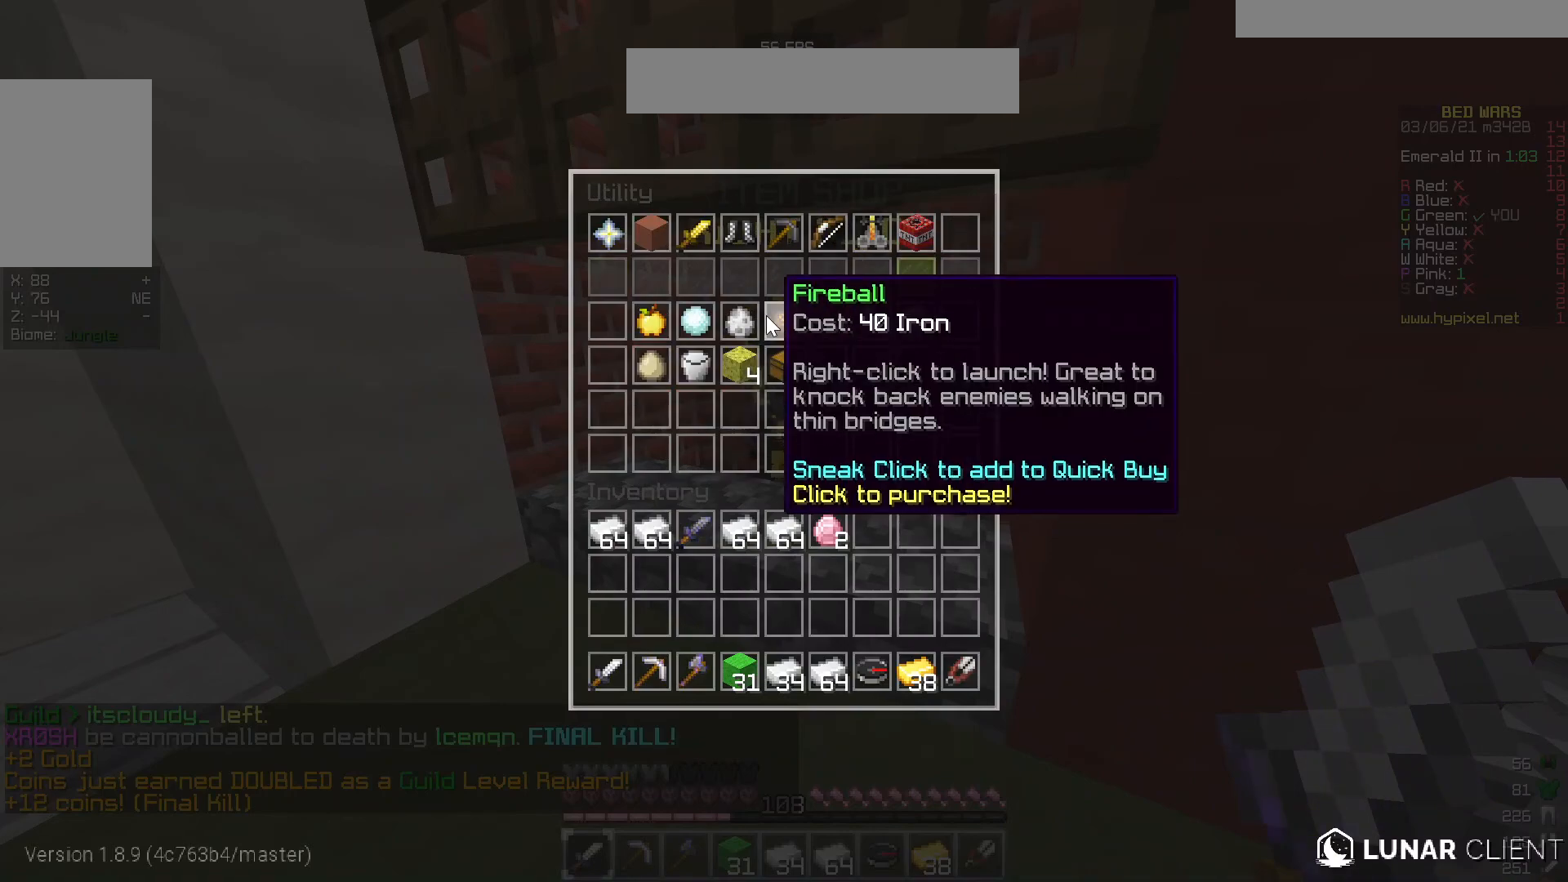
{"keys": [], "mouse": [], "events": []}
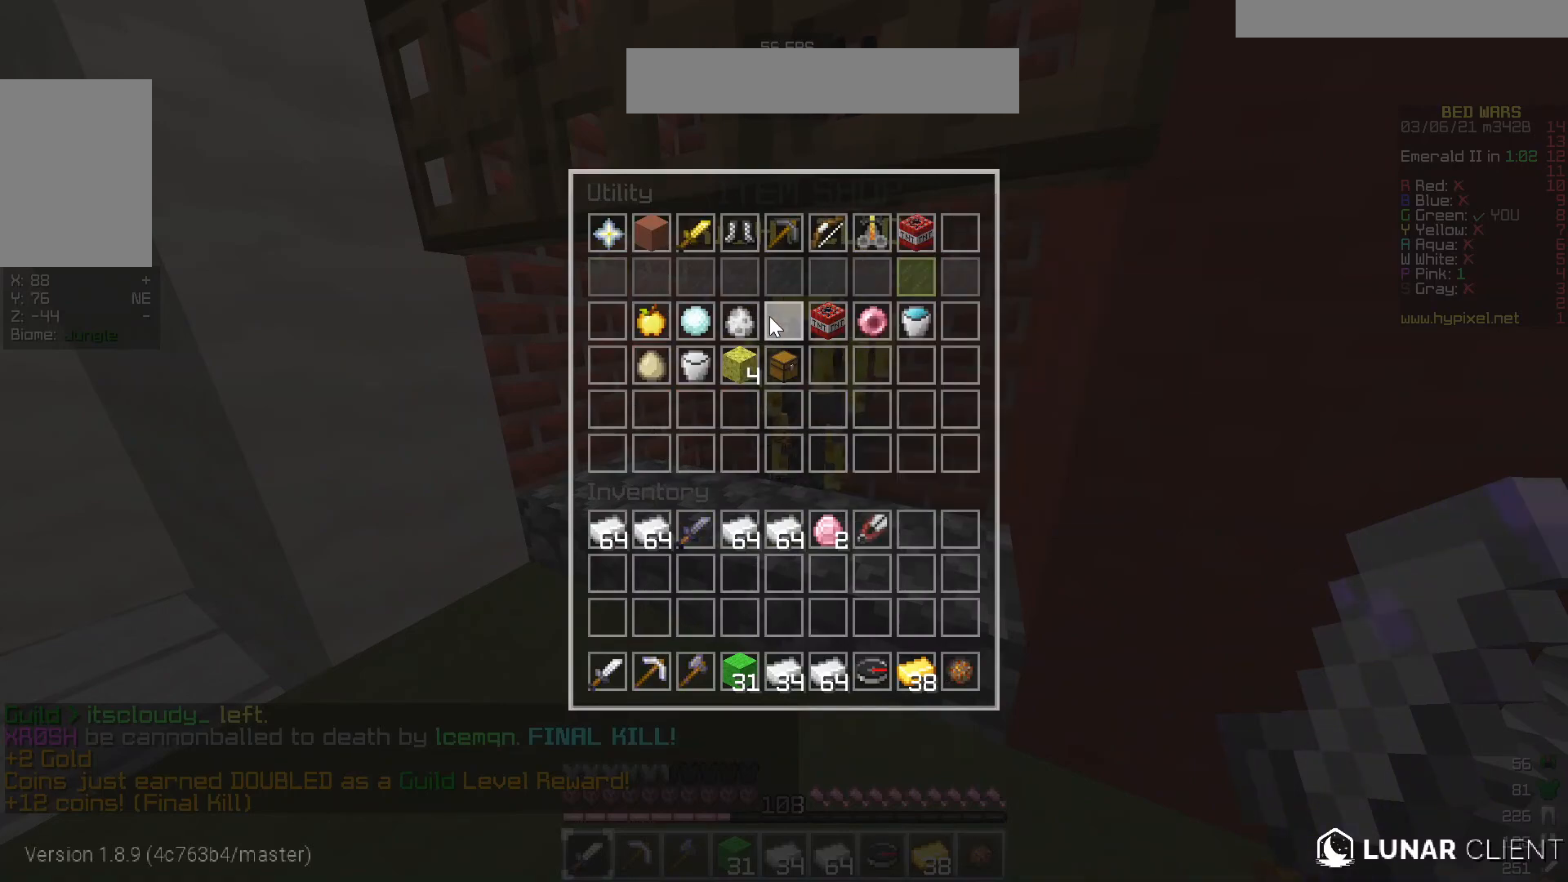
{"keys": [], "mouse": [], "events": []}
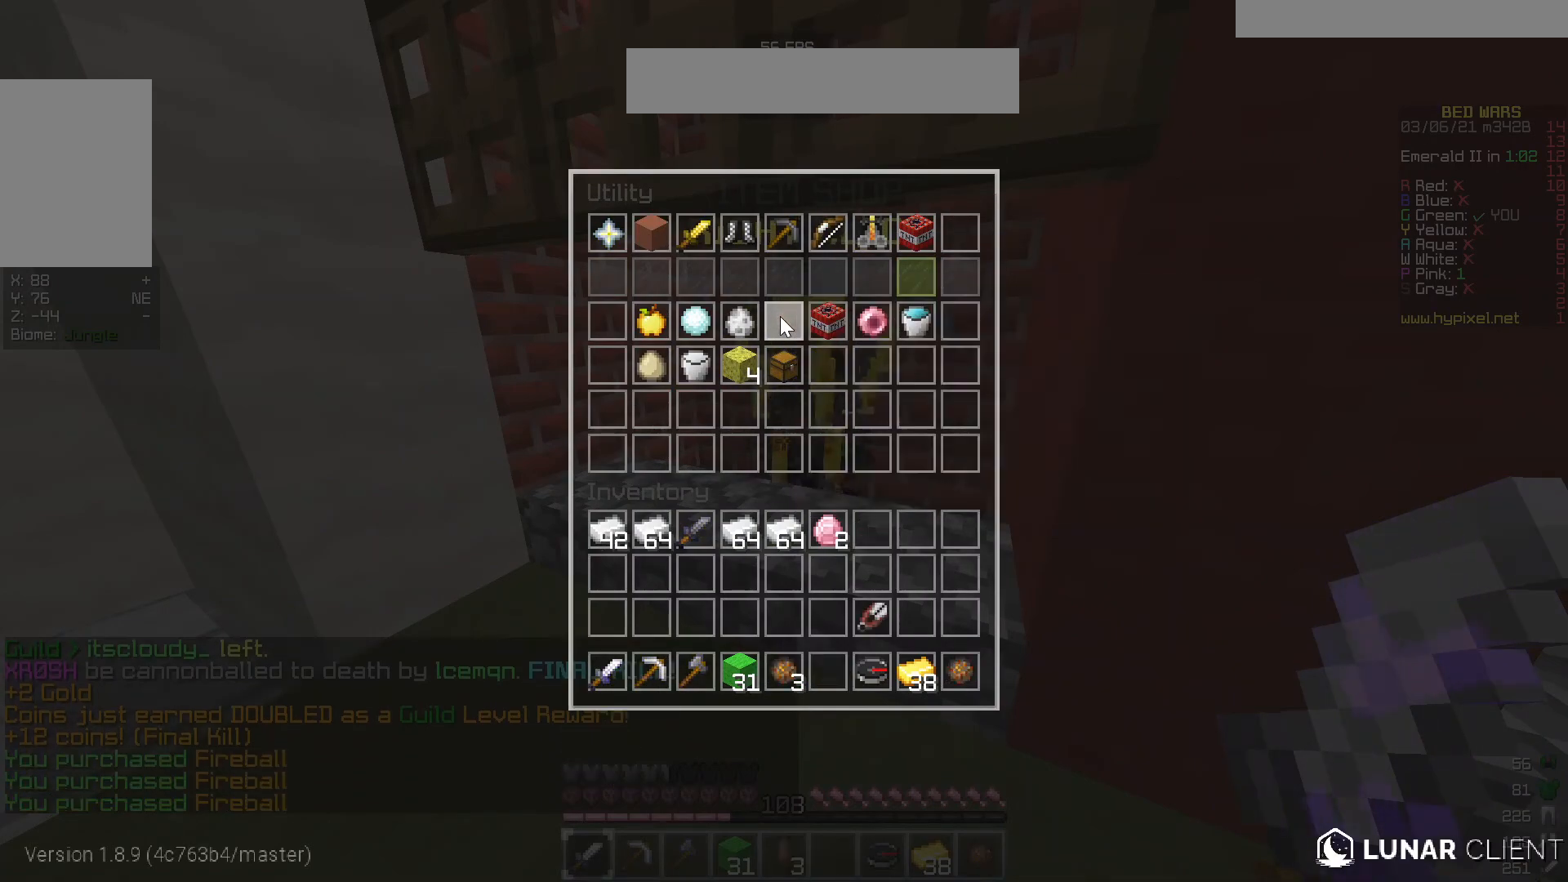
{"keys": [], "mouse": [], "events": []}
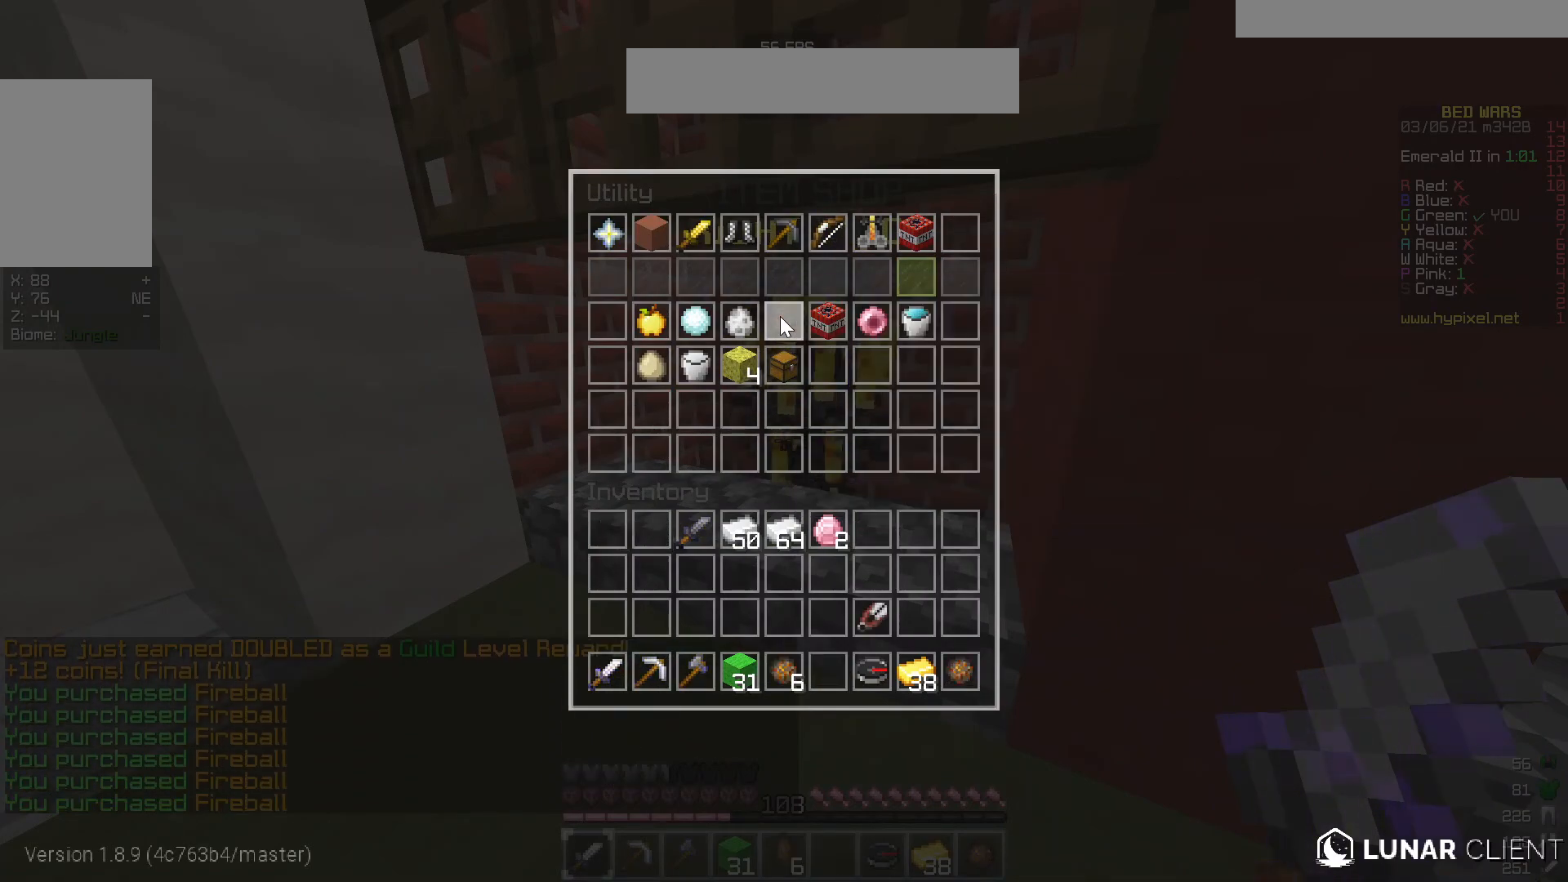
{"keys": [], "mouse": [], "events": []}